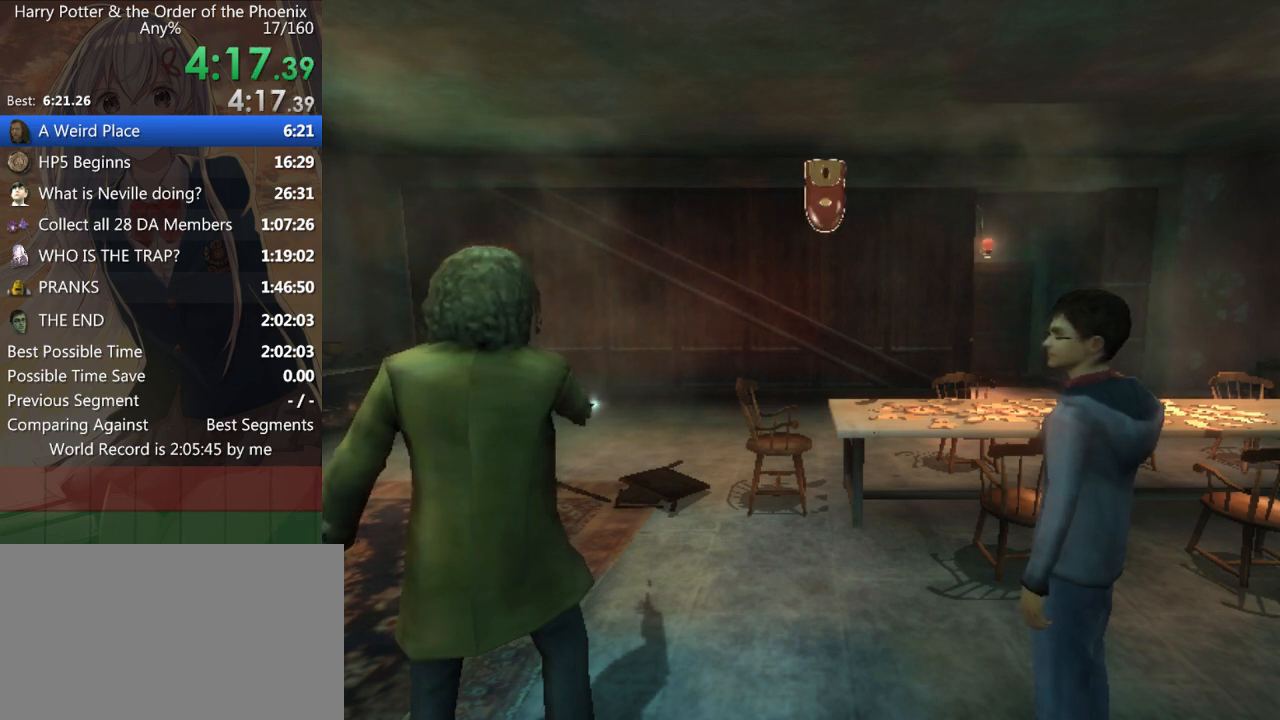
Gameplay with keyboard and mouse; each line is a JSON object with the keys and mouse buttons held at the frame after it. "events" lists presses ("down") and releases ("up") of "a", "c", "ctrl", "d", "down", "escape", "left", "return", "right", "s", "shift_l", "shift_r", "space", "tab", "up", "w", "mouse_left" and "mouse_right" between this image and that frame as [ms after this image, input, new state], when the widget could be followed in between. "mouse_left", "mouse_right" = the "left", "right" buttons of the "mouse" list. No other keys are recorded. Mouse movement is not recorded.
{"keys": ["up"], "mouse": [], "events": [[500, "up", "down"]]}
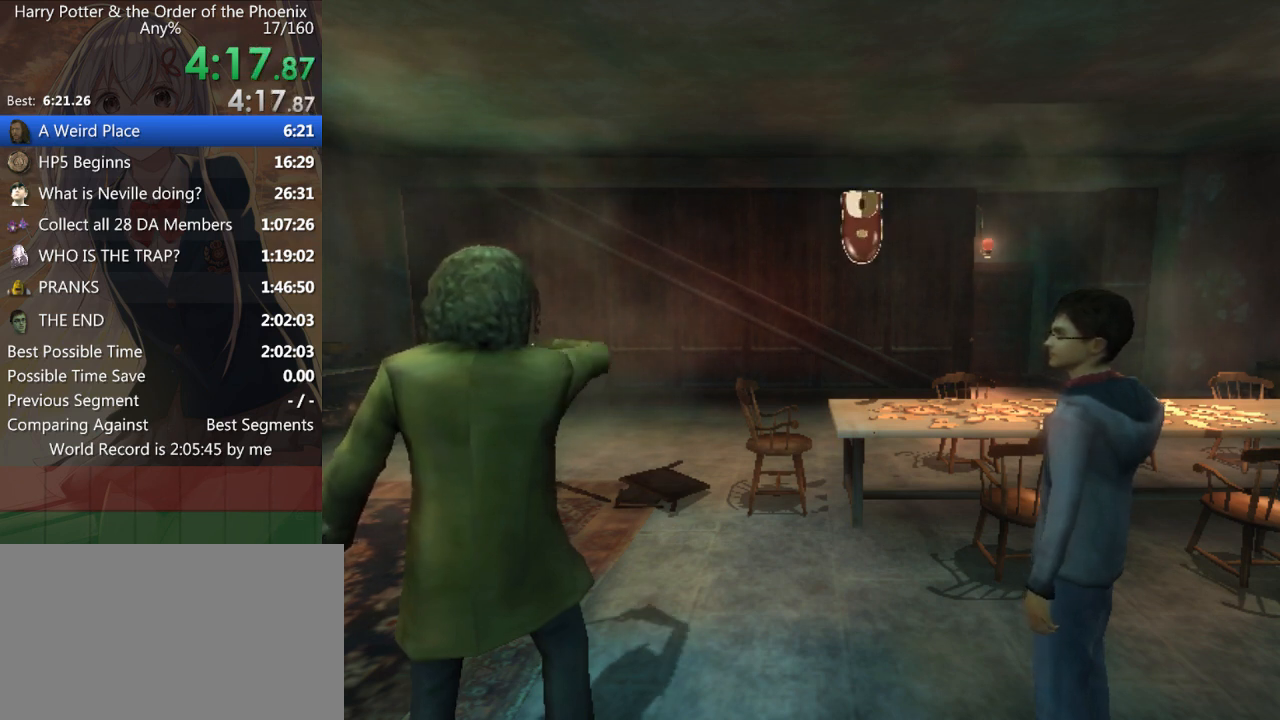
{"keys": ["right"], "mouse": [], "events": [[33, "right", "down"], [67, "up", "up"], [133, "right", "up"], [167, "up", "down"], [267, "right", "down"], [267, "up", "up"], [300, "right", "up"], [400, "up", "down"], [467, "right", "down"], [500, "up", "up"]]}
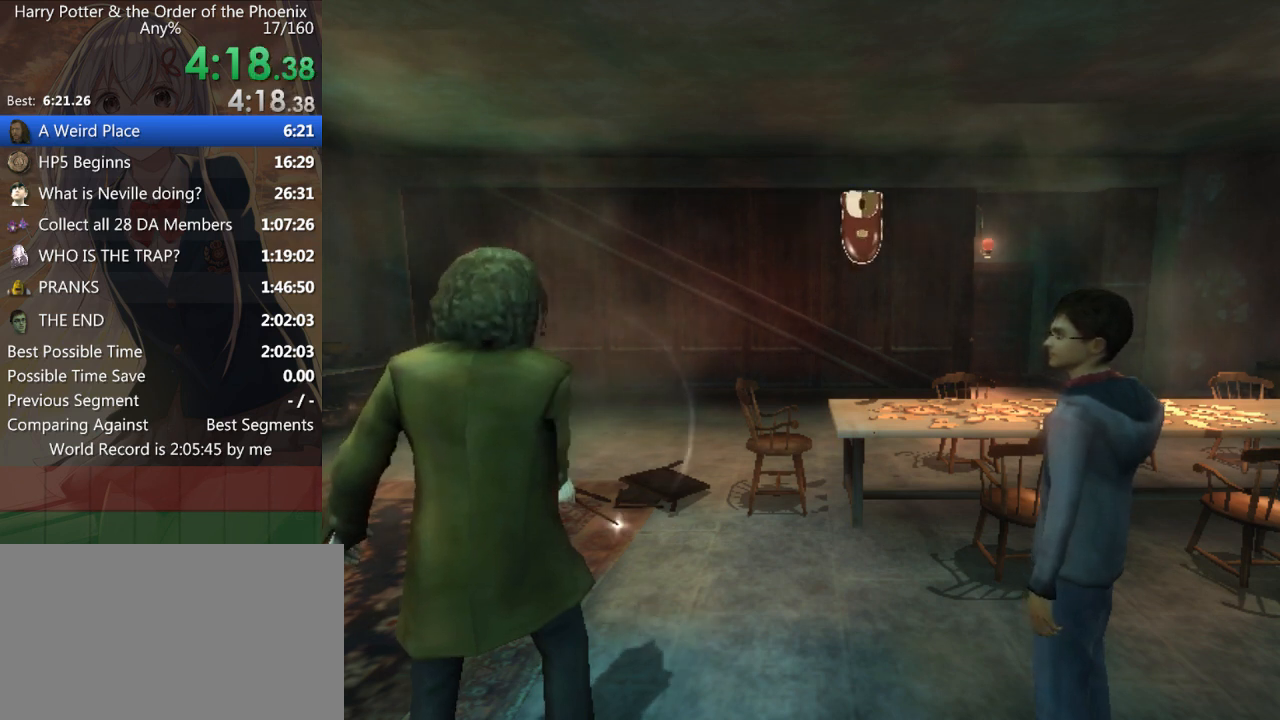
{"keys": [], "mouse": [], "events": [[100, "right", "up"], [133, "up", "down"], [233, "right", "down"], [233, "up", "up"], [333, "right", "up"], [367, "up", "down"], [433, "right", "down"], [467, "up", "up"], [500, "right", "up"]]}
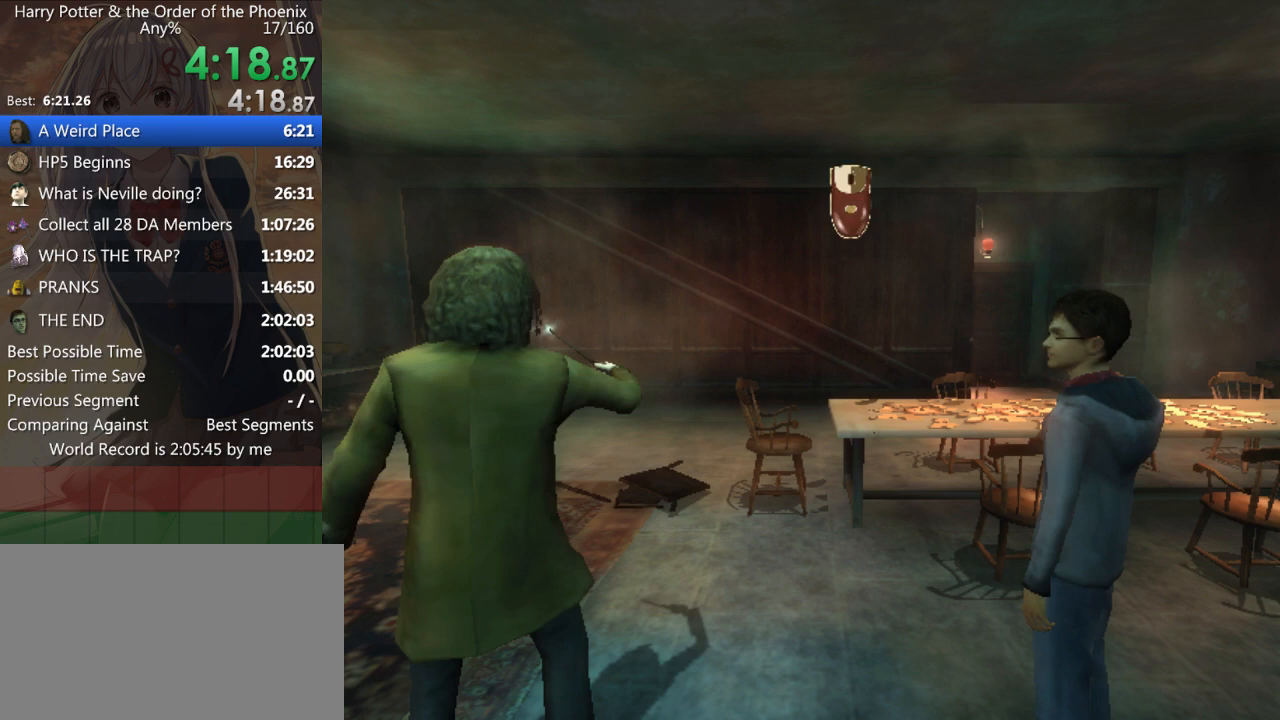
{"keys": [], "mouse": [], "events": [[100, "up", "down"], [167, "right", "down"], [167, "up", "up"], [233, "right", "up"], [333, "up", "down"], [400, "right", "down"], [400, "up", "up"], [500, "right", "up"]]}
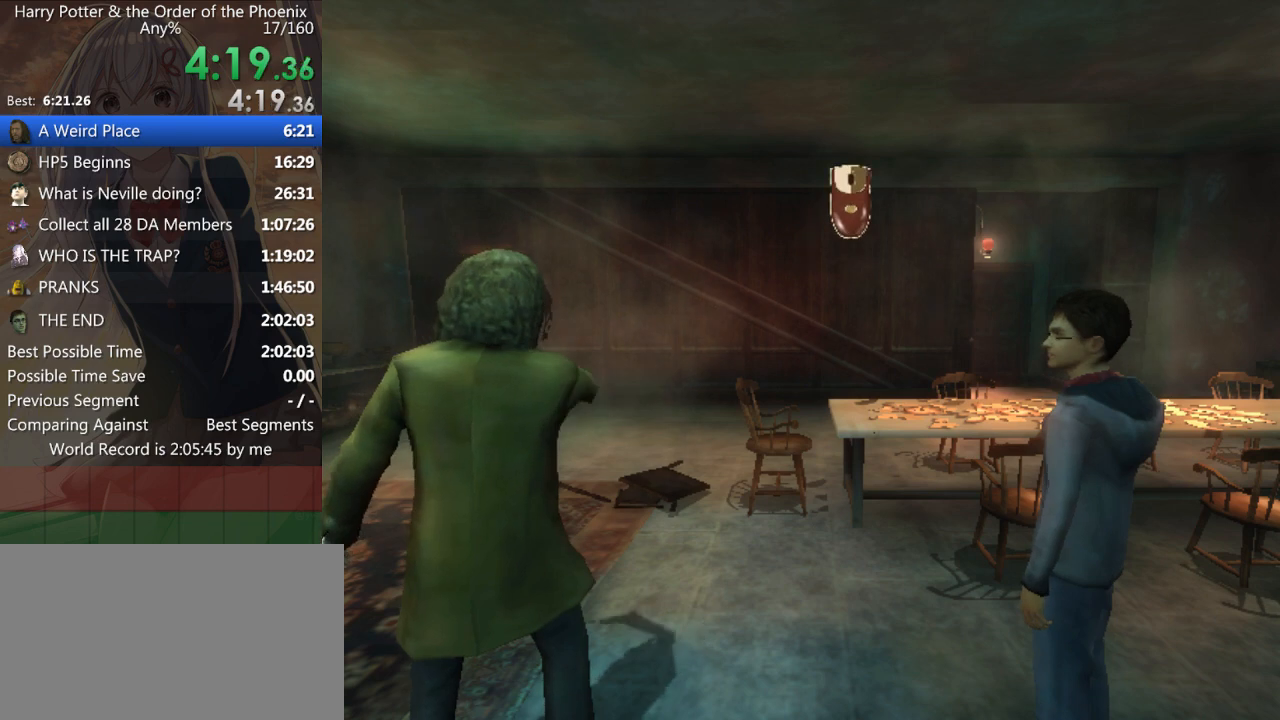
{"keys": ["up"], "mouse": [], "events": [[67, "up", "down"], [133, "right", "down"], [133, "up", "up"], [200, "right", "up"], [267, "up", "down"], [300, "right", "down"], [300, "up", "up"], [400, "right", "up"], [467, "up", "down"]]}
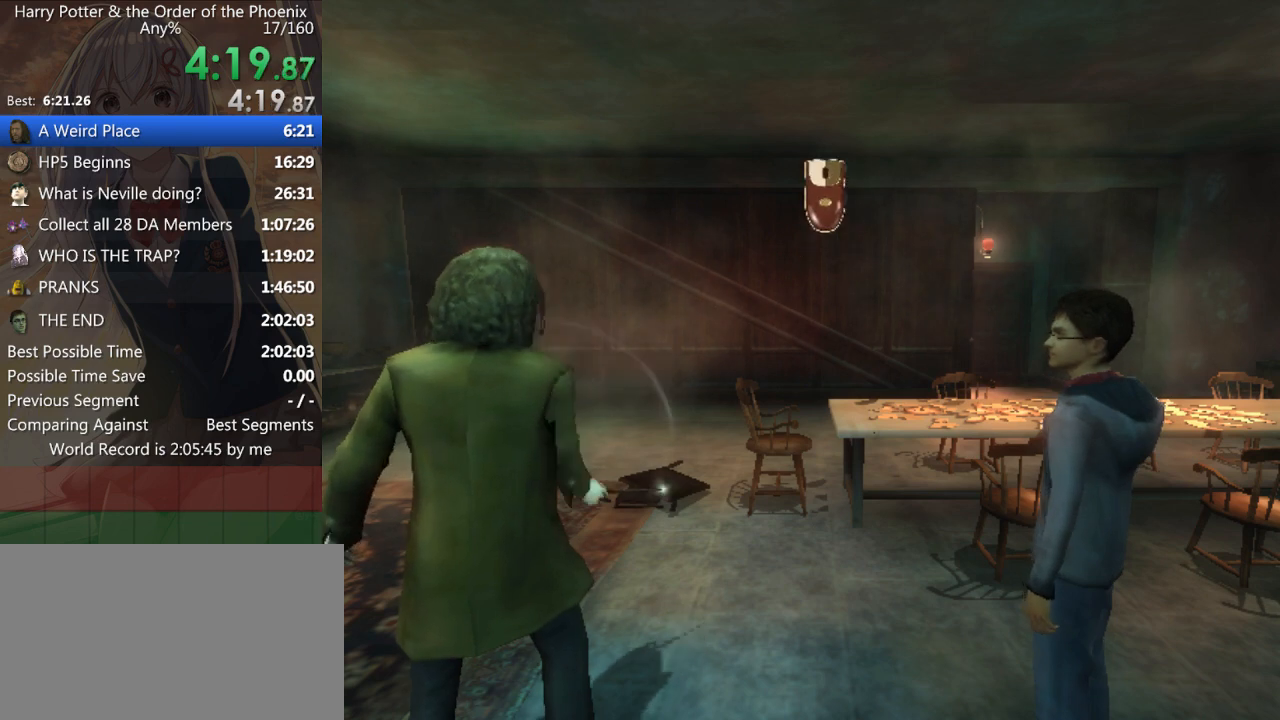
{"keys": ["right"], "mouse": [], "events": [[33, "right", "down"], [33, "up", "up"], [100, "right", "up"], [200, "up", "down"], [233, "up", "up"], [267, "right", "down"], [333, "right", "up"], [367, "up", "down"], [467, "right", "down"], [467, "up", "up"]]}
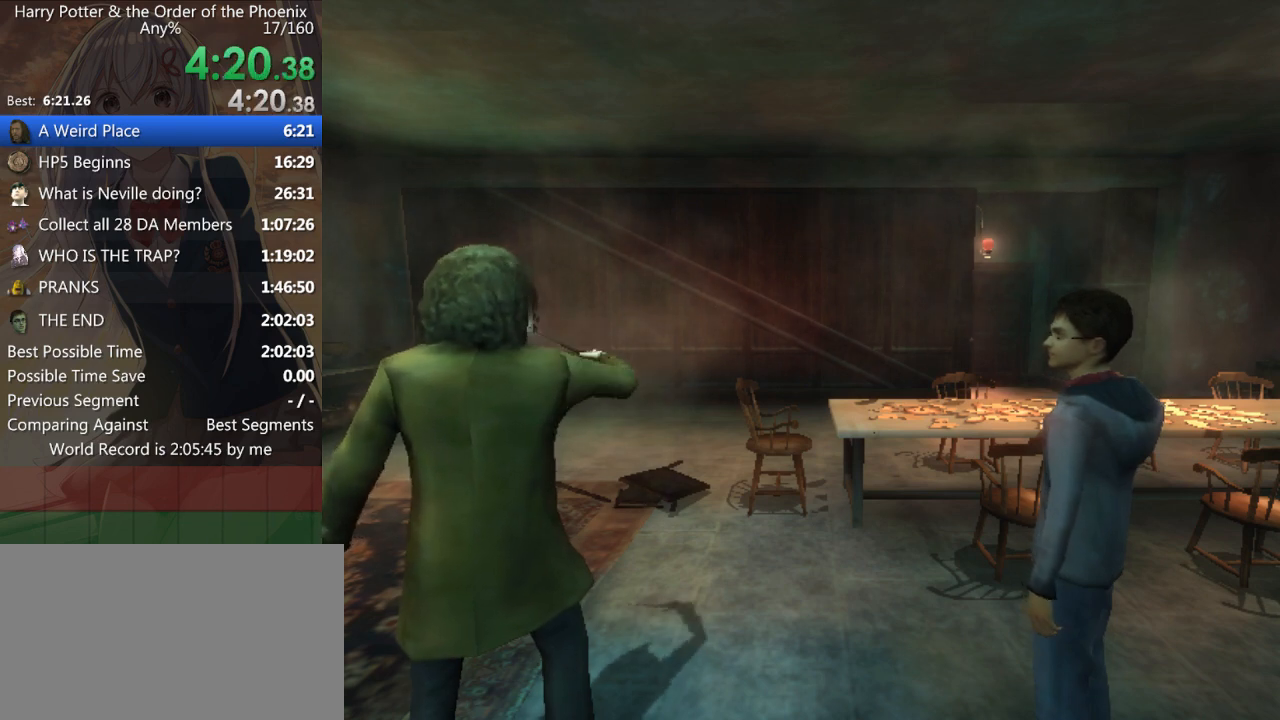
{"keys": [], "mouse": [], "events": [[67, "right", "up"], [100, "up", "down"], [200, "right", "down"], [200, "up", "up"], [267, "right", "up"], [333, "up", "down"], [400, "right", "down"], [433, "up", "up"], [500, "right", "up"]]}
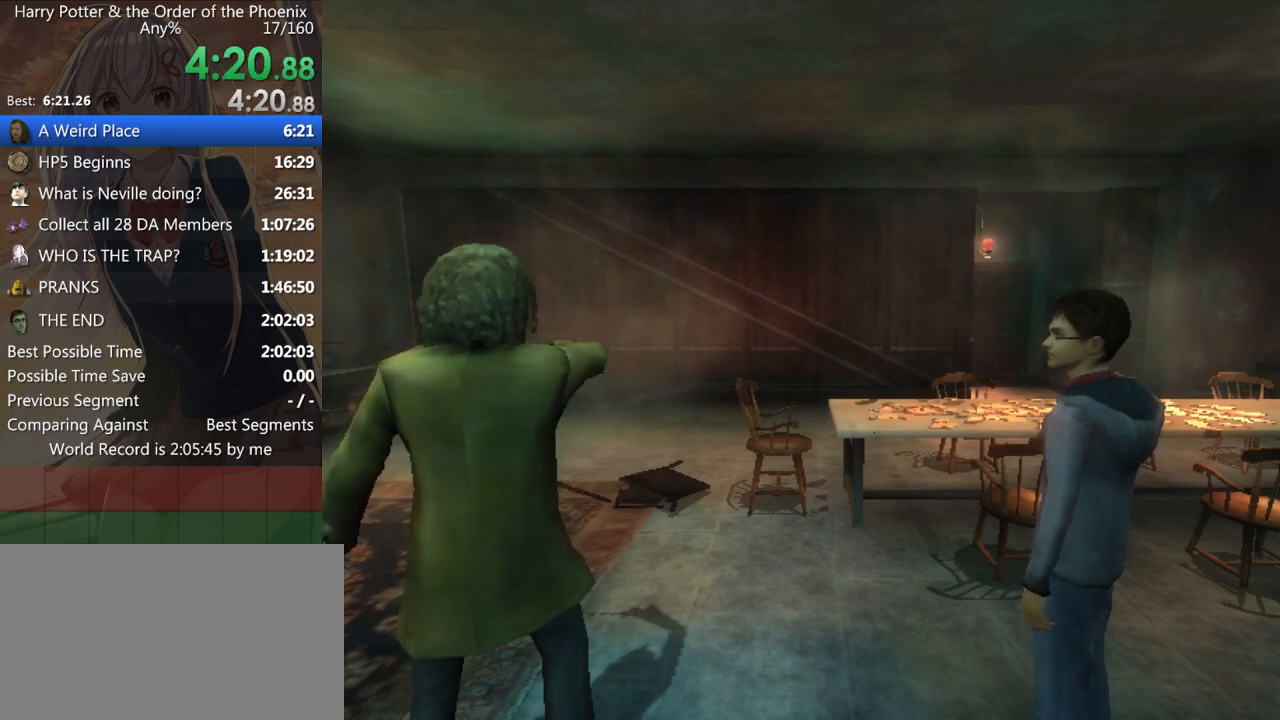
{"keys": [], "mouse": [], "events": [[67, "up", "down"], [167, "right", "down"], [167, "up", "up"], [200, "right", "up"], [300, "up", "down"], [400, "right", "down"], [400, "up", "up"], [500, "right", "up"]]}
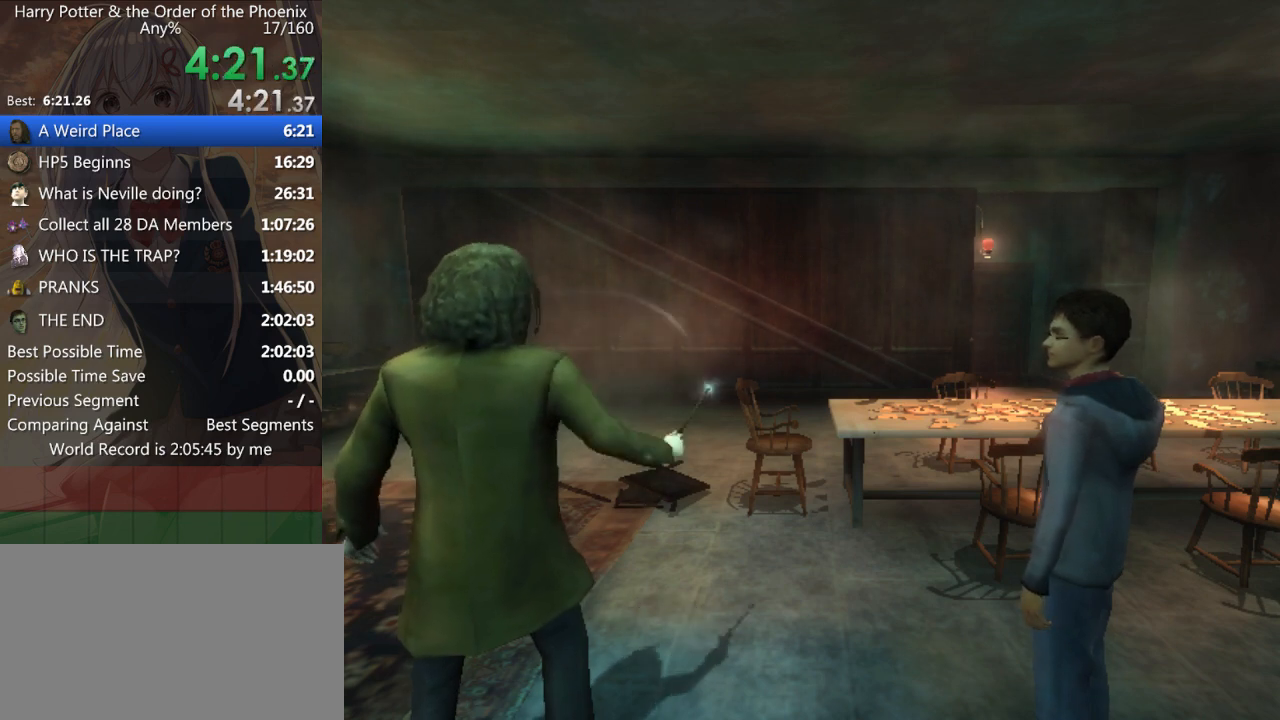
{"keys": [], "mouse": [], "events": [[100, "up", "down"], [133, "right", "down"], [133, "up", "up"], [233, "right", "up"], [333, "up", "down"], [367, "right", "down"], [367, "up", "up"], [433, "right", "up"]]}
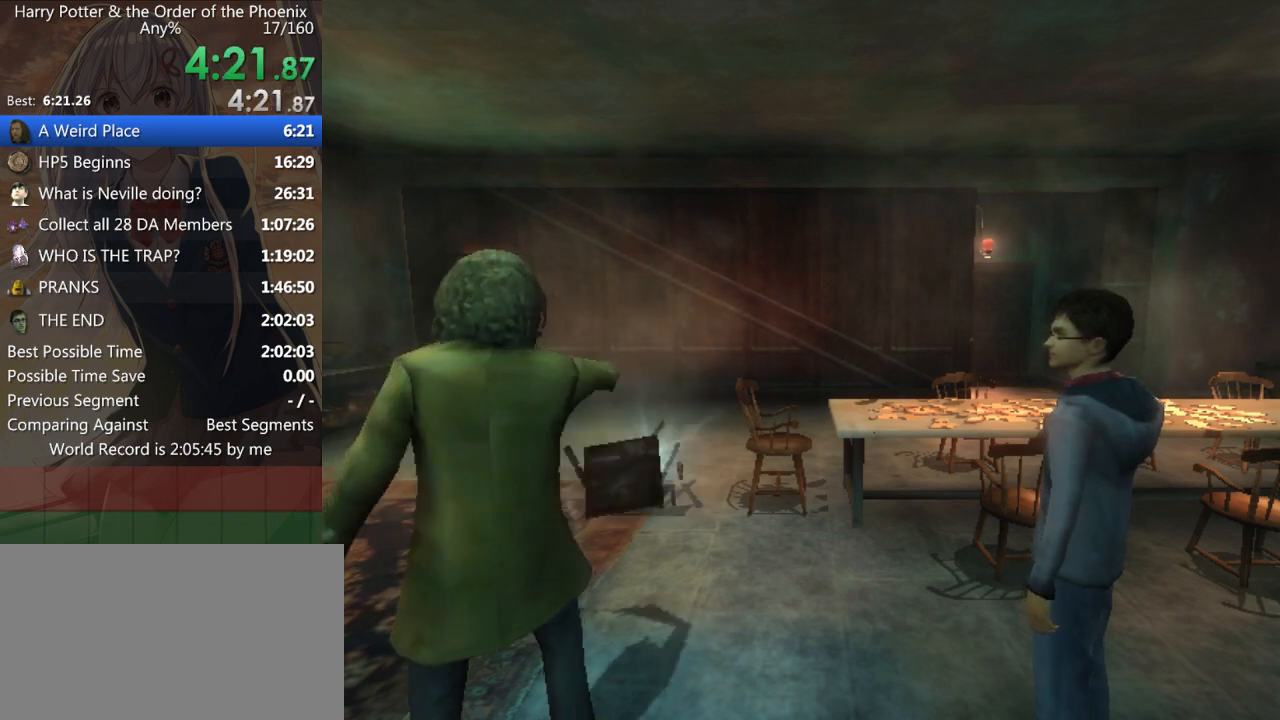
{"keys": [], "mouse": [], "events": [[33, "up", "down"], [100, "right", "down"], [100, "up", "up"], [200, "right", "up"], [300, "up", "down"], [333, "right", "down"], [333, "up", "up"], [433, "right", "up"]]}
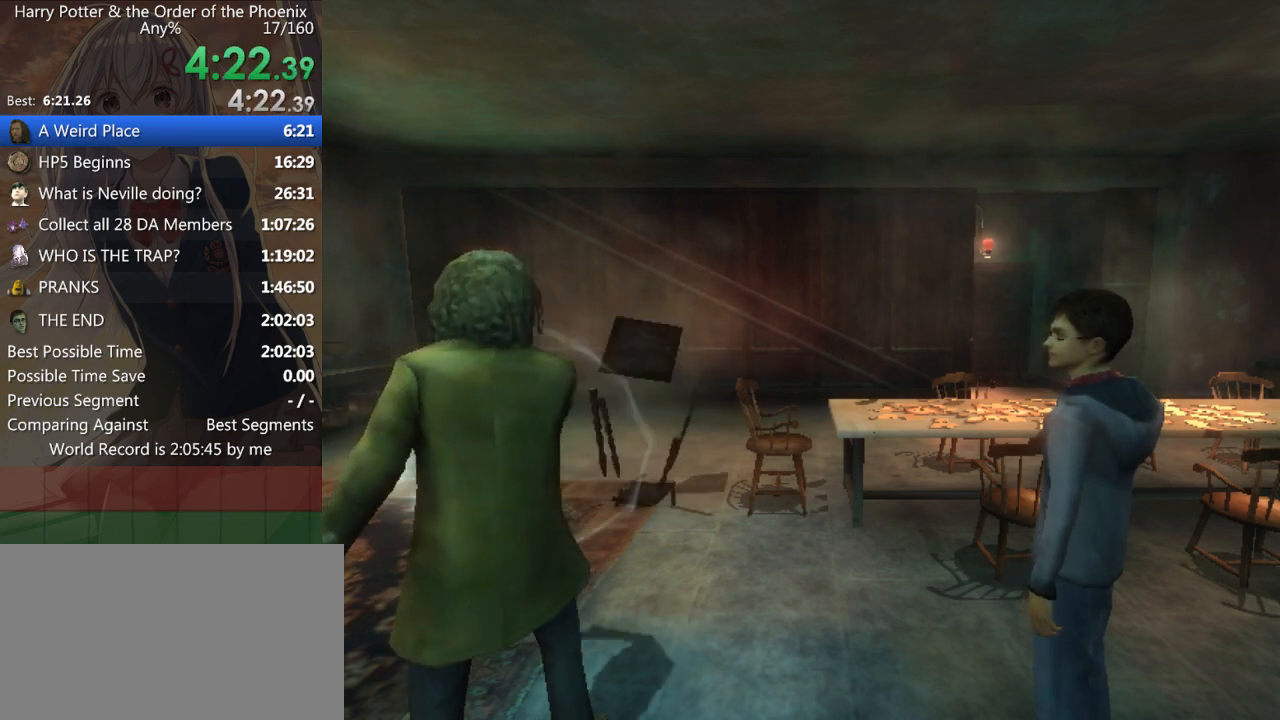
{"keys": ["up"], "mouse": [], "events": [[33, "up", "down"], [67, "right", "down"], [67, "up", "up"], [167, "right", "up"], [267, "up", "down"], [300, "right", "down"], [300, "up", "up"], [400, "right", "up"], [500, "up", "down"]]}
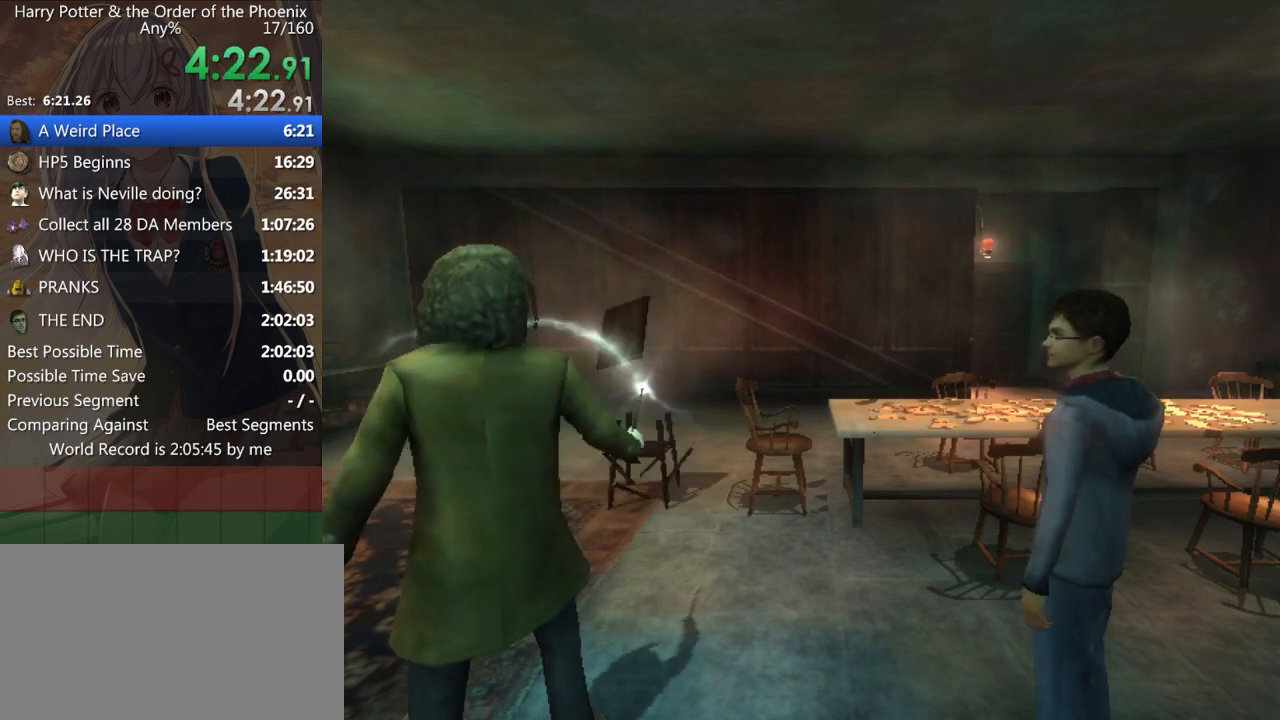
{"keys": ["right"], "mouse": [], "events": [[33, "right", "down"], [33, "up", "up"], [167, "right", "up"], [200, "up", "down"], [300, "right", "down"], [300, "up", "up"], [333, "right", "up"], [500, "right", "down"]]}
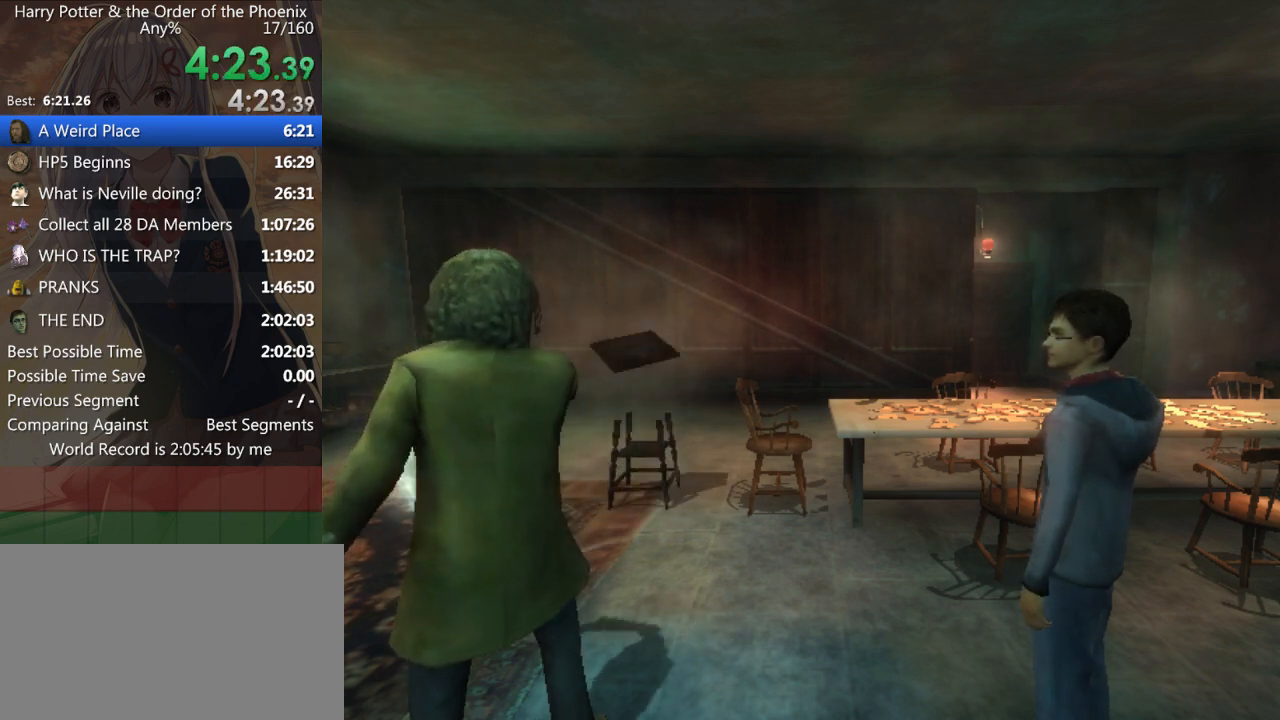
{"keys": ["right"], "mouse": [], "events": [[67, "right", "up"], [167, "up", "down"], [233, "right", "down"], [233, "up", "up"], [300, "right", "up"], [400, "up", "down"], [467, "right", "down"], [467, "up", "up"]]}
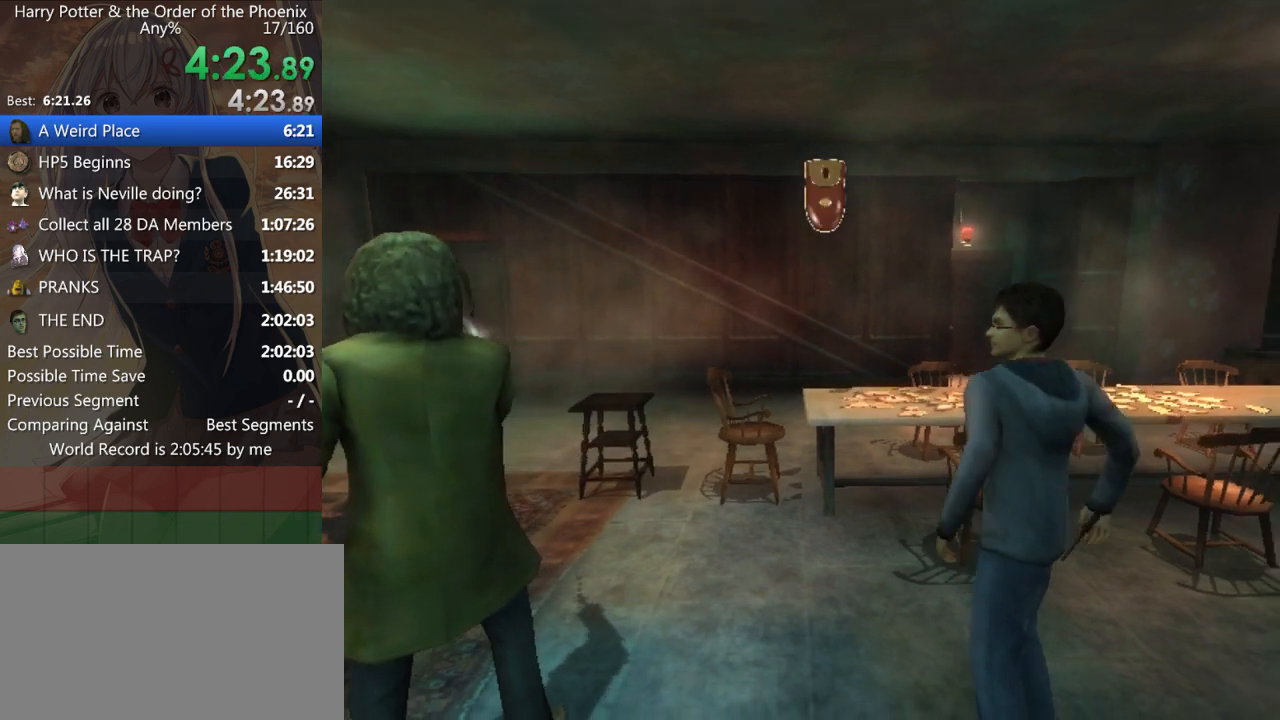
{"keys": [], "mouse": [], "events": [[33, "right", "up"], [100, "up", "down"], [200, "right", "down"], [200, "up", "up"], [300, "right", "up"], [333, "up", "down"], [367, "right", "down"], [433, "up", "up"], [500, "right", "up"]]}
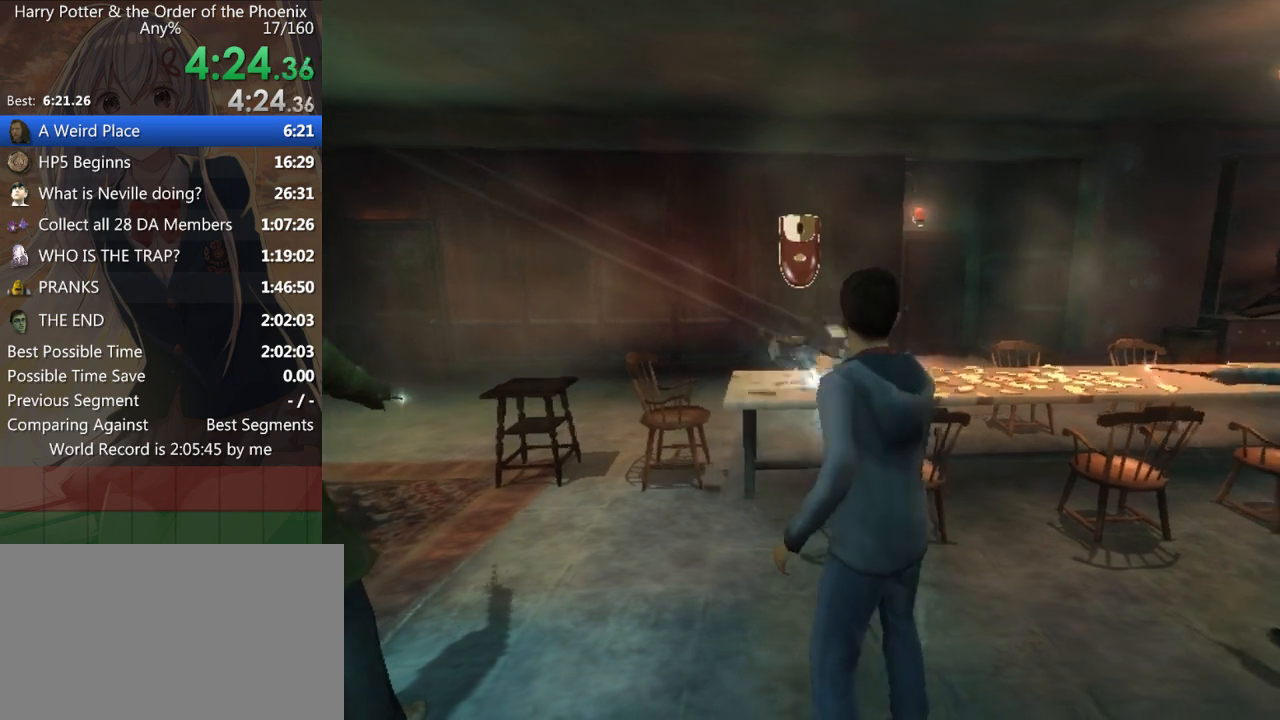
{"keys": [], "mouse": [], "events": [[67, "up", "down"], [167, "right", "down"], [167, "up", "up"], [233, "right", "up"], [333, "up", "down"], [400, "right", "down"], [400, "up", "up"], [467, "right", "up"]]}
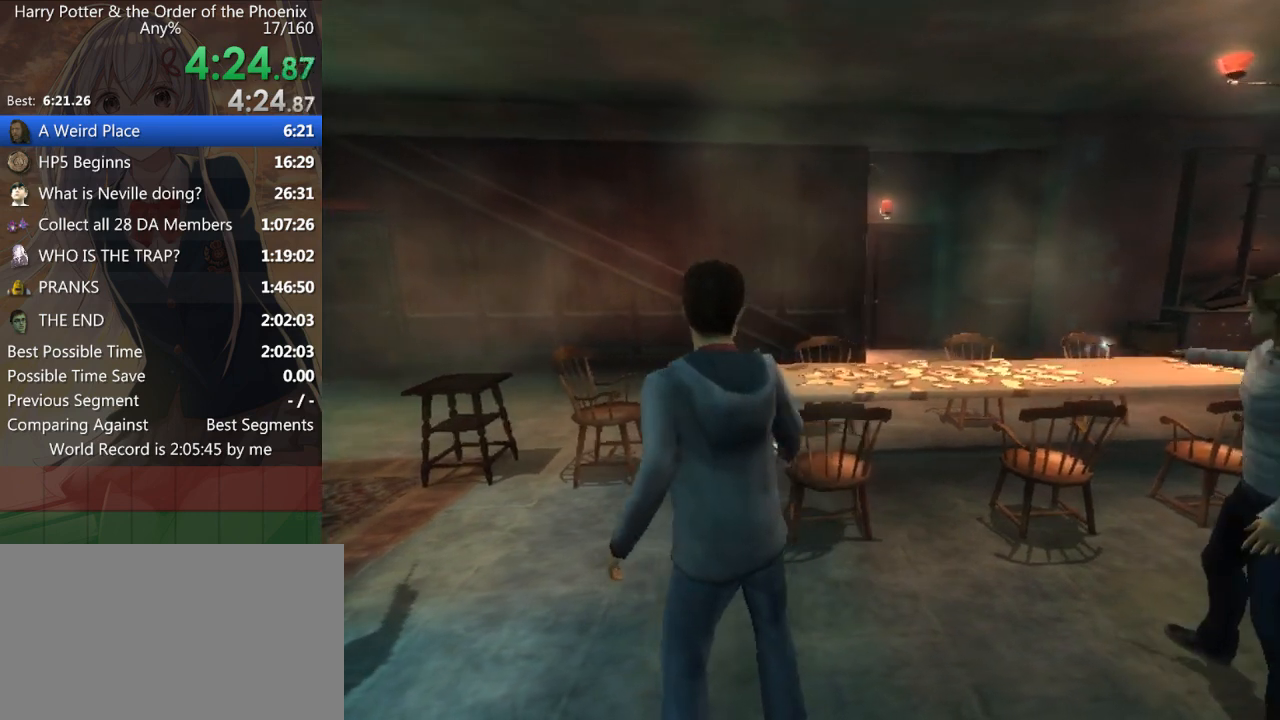
{"keys": [], "mouse": [], "events": [[33, "up", "down"], [133, "right", "down"], [167, "up", "up"], [233, "right", "up"], [300, "up", "down"], [367, "right", "down"], [367, "up", "up"], [467, "right", "up"]]}
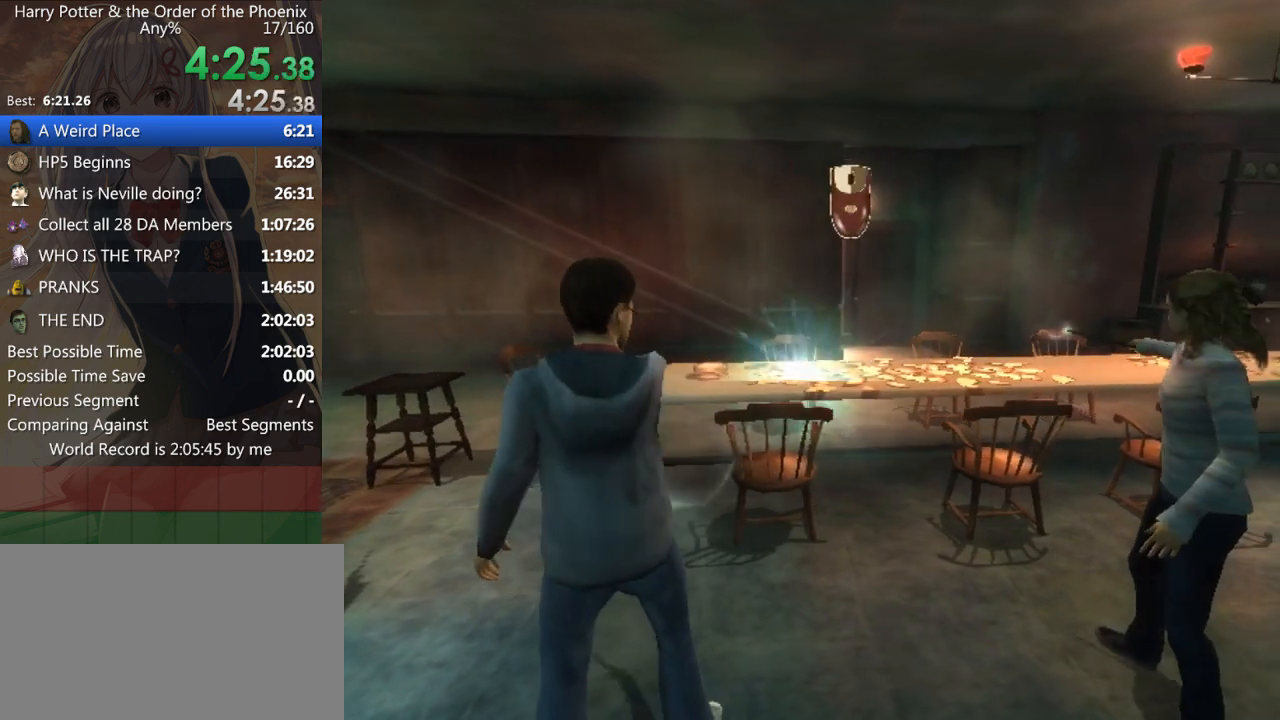
{"keys": ["up"], "mouse": [], "events": [[33, "up", "down"], [100, "right", "down"], [100, "up", "up"], [200, "right", "up"], [233, "up", "down"], [333, "right", "down"], [333, "up", "up"], [433, "right", "up"], [500, "up", "down"]]}
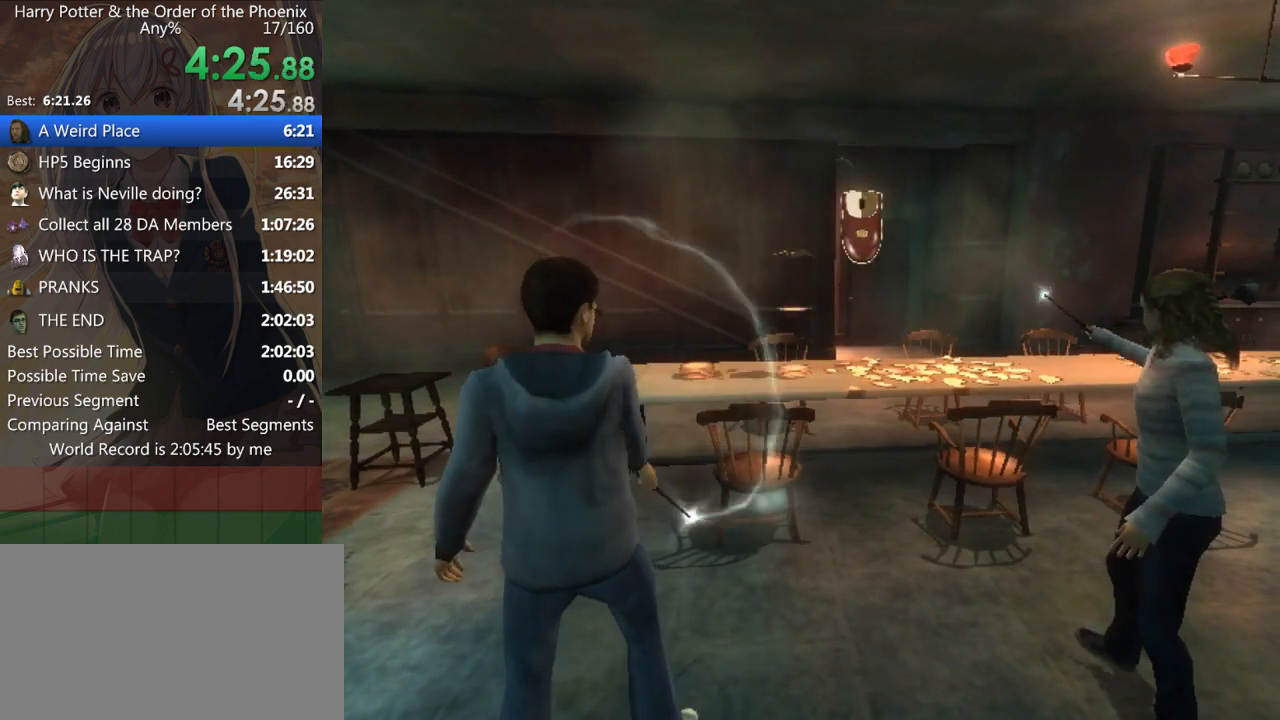
{"keys": ["right", "up"], "mouse": [], "events": [[33, "right", "down"], [67, "up", "up"], [167, "right", "up"], [233, "up", "down"], [300, "right", "down"], [300, "up", "up"], [367, "right", "up"], [467, "up", "down"], [500, "right", "down"]]}
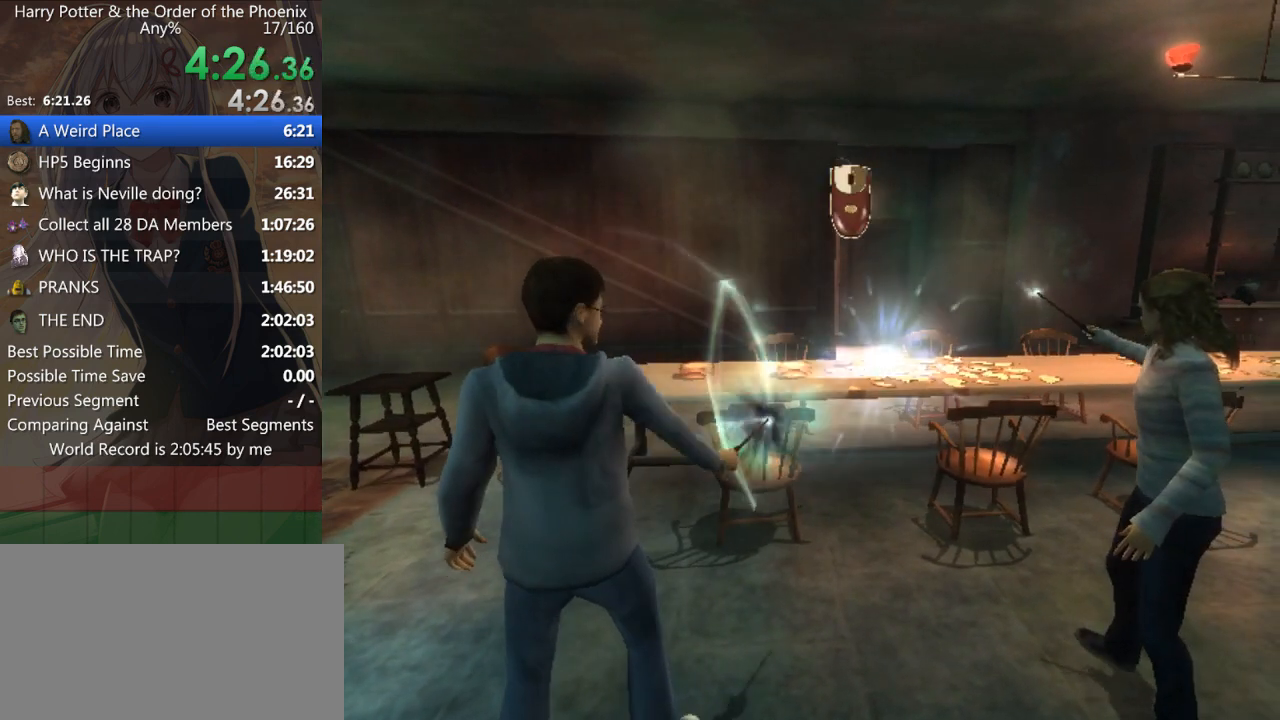
{"keys": ["right", "up"], "mouse": [], "events": [[33, "up", "up"], [100, "right", "up"], [133, "up", "down"], [233, "right", "down"], [233, "up", "up"], [267, "right", "up"], [367, "up", "down"], [433, "right", "down"]]}
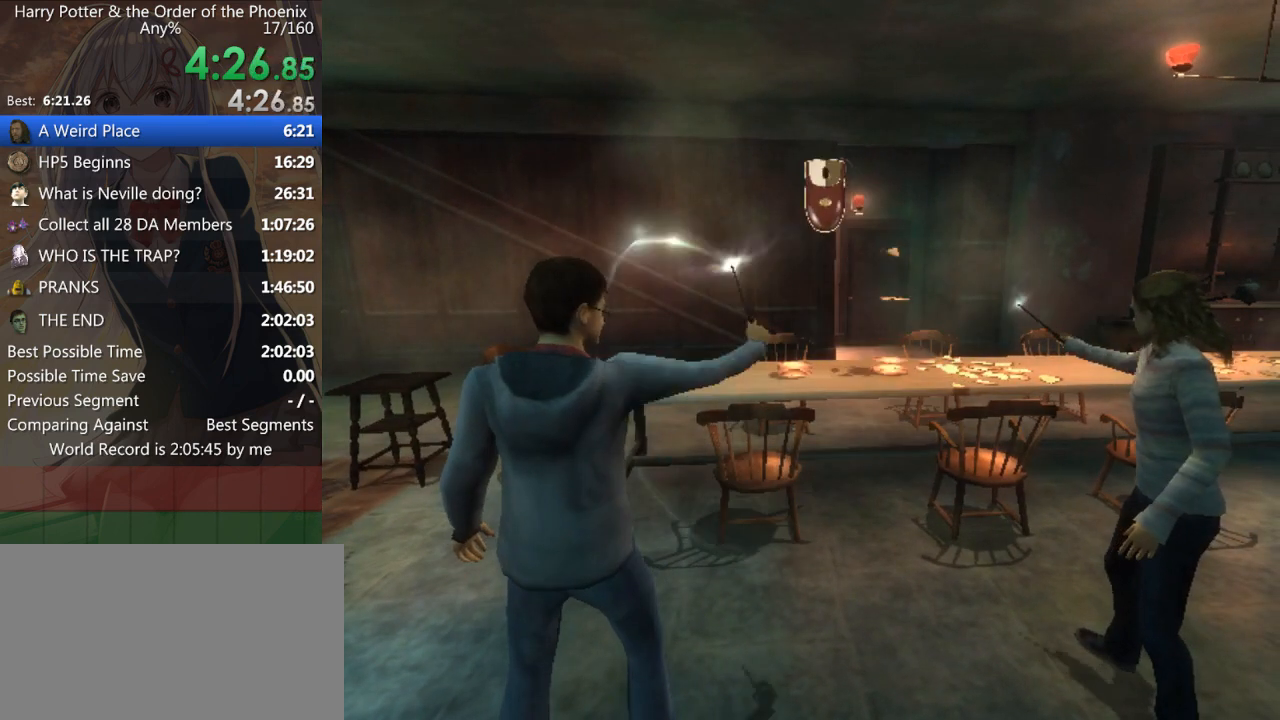
{"keys": [], "mouse": [], "events": [[33, "up", "up"], [67, "right", "up"]]}
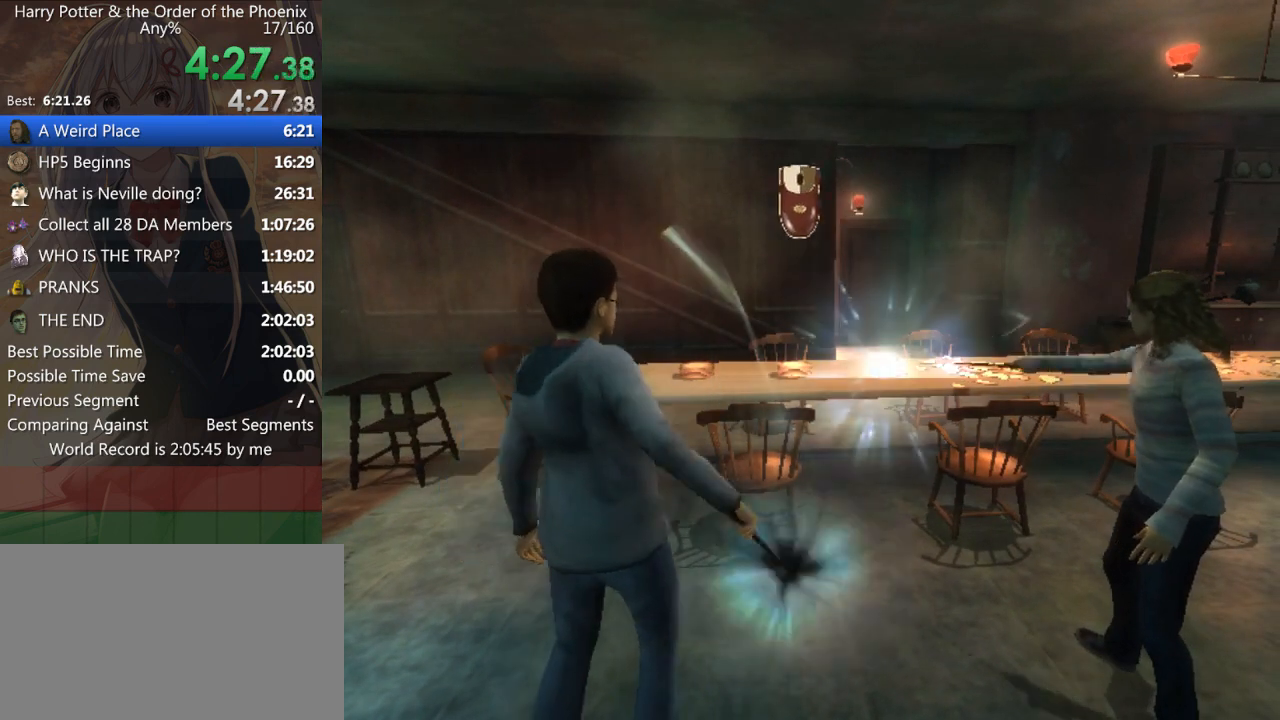
{"keys": ["d"], "mouse": [], "events": [[367, "d", "down"]]}
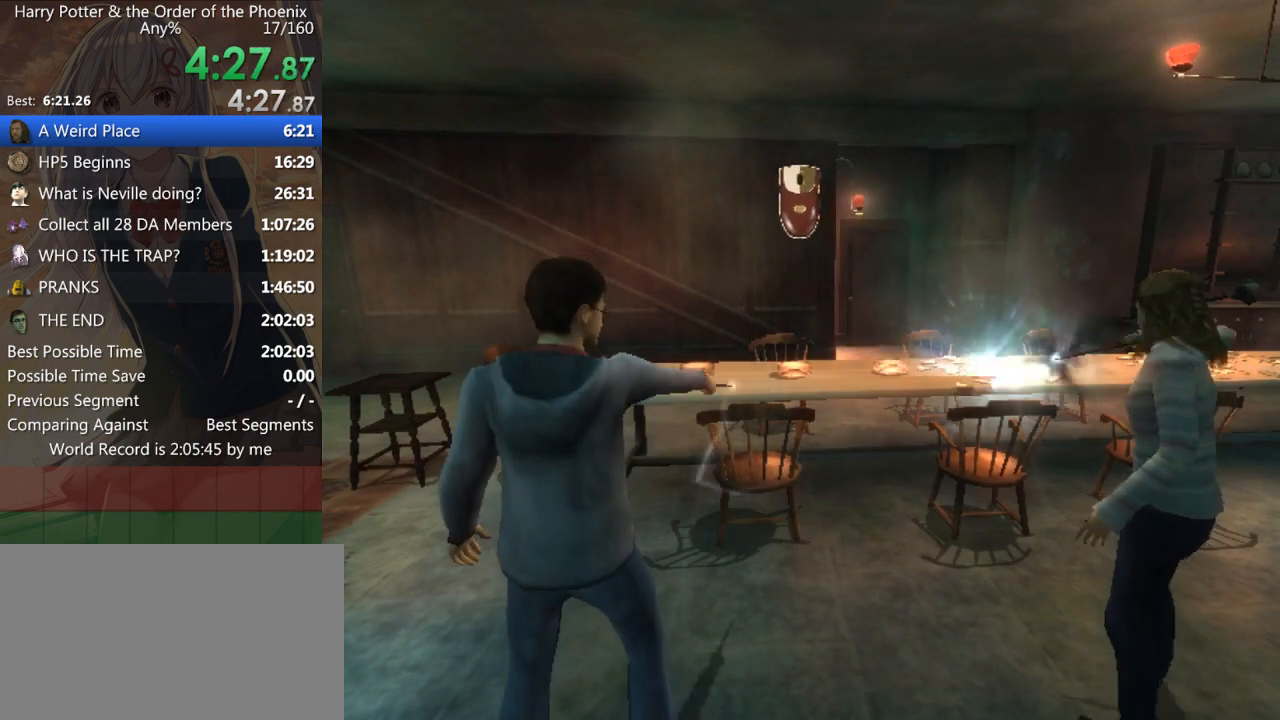
{"keys": ["d"], "mouse": ["right"], "events": [[367, "mouse_right", "down"], [433, "mouse_left", "down"], [467, "mouse_left", "up"]]}
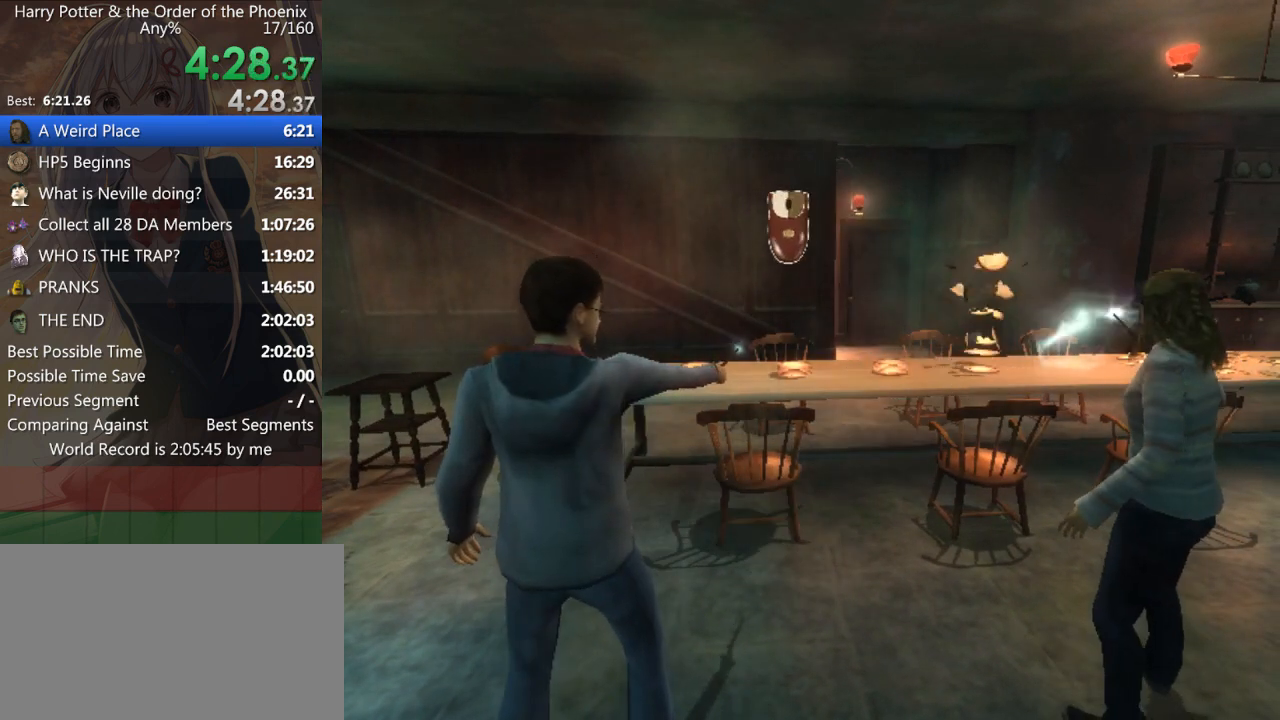
{"keys": ["d"], "mouse": ["left", "right"], "events": [[167, "mouse_right", "up"], [200, "mouse_right", "down"], [300, "mouse_right", "up"], [333, "mouse_left", "down"], [333, "mouse_right", "down"], [433, "mouse_left", "up"], [433, "mouse_right", "up"], [500, "mouse_left", "down"], [500, "mouse_right", "down"]]}
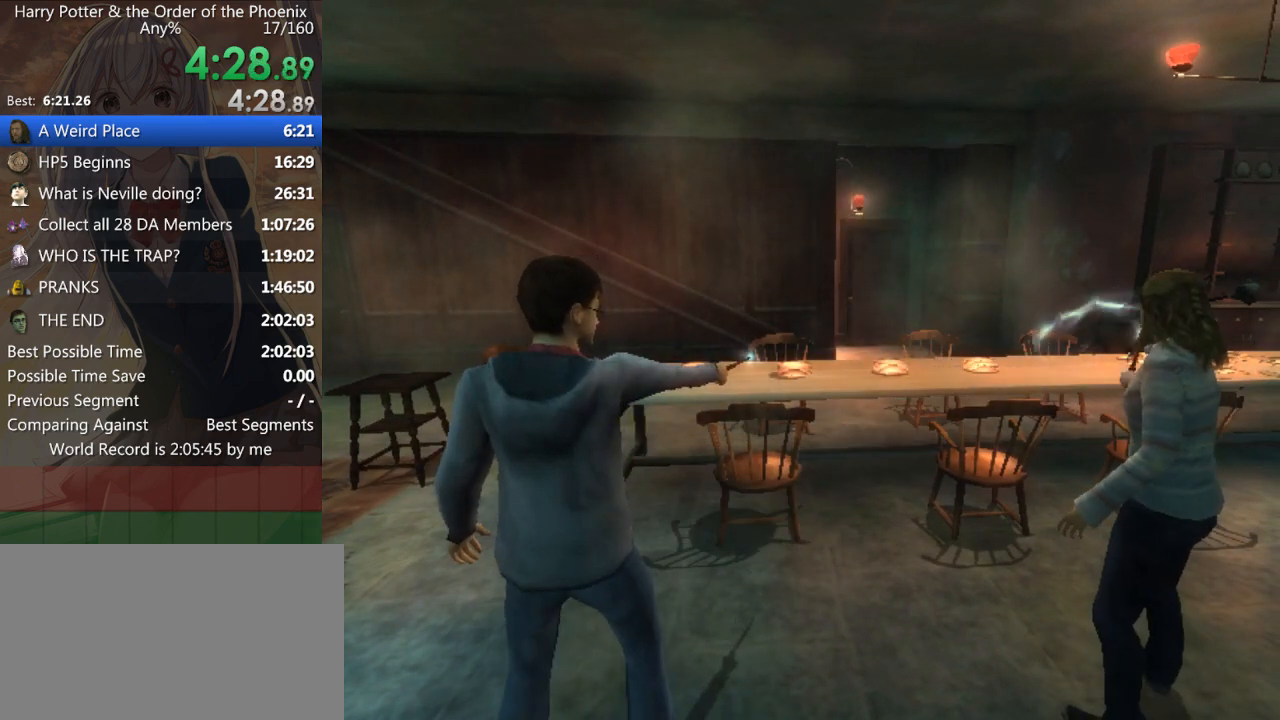
{"keys": ["d"], "mouse": [], "events": [[67, "mouse_left", "up"], [67, "mouse_right", "up"], [133, "mouse_right", "down"], [167, "mouse_right", "up"], [233, "mouse_right", "down"], [267, "mouse_left", "down"], [300, "mouse_left", "up"], [300, "mouse_right", "up"], [367, "mouse_right", "down"], [500, "mouse_right", "up"]]}
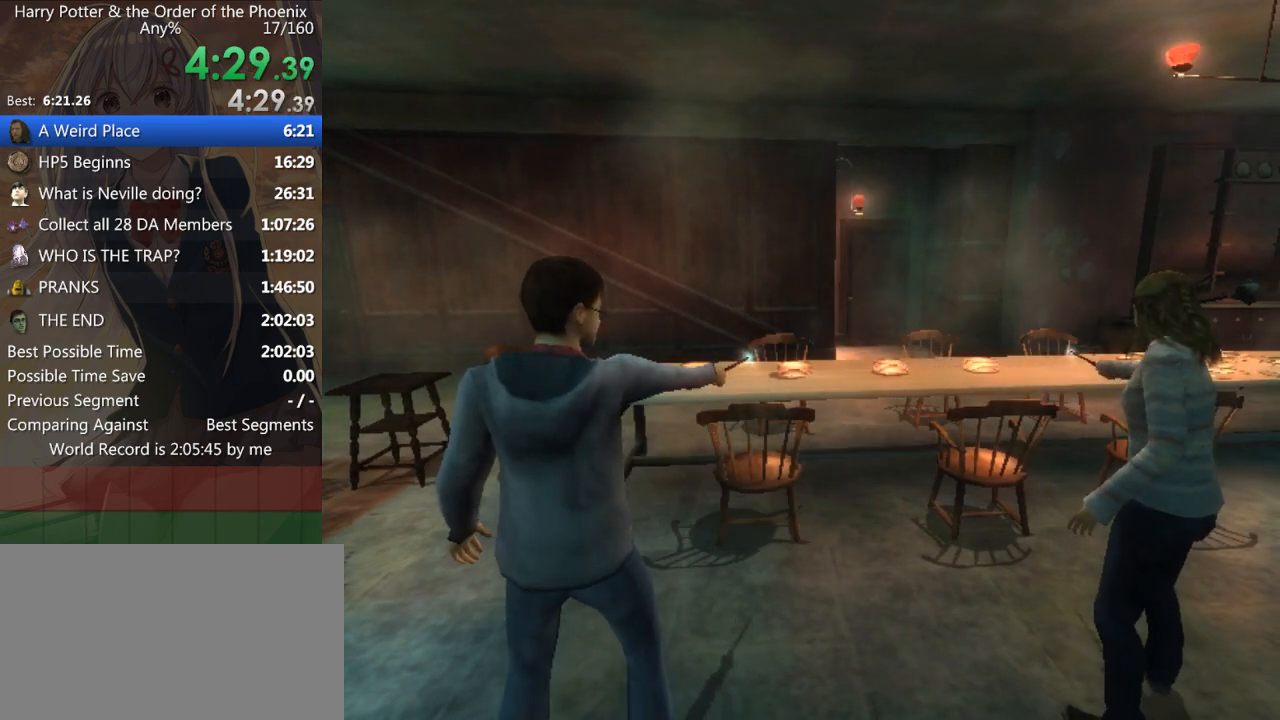
{"keys": ["d"], "mouse": [], "events": [[33, "mouse_right", "down"], [133, "mouse_right", "up"], [200, "mouse_right", "down"], [233, "mouse_right", "up"], [267, "mouse_right", "down"], [367, "mouse_right", "up"], [433, "mouse_right", "down"], [500, "mouse_right", "up"]]}
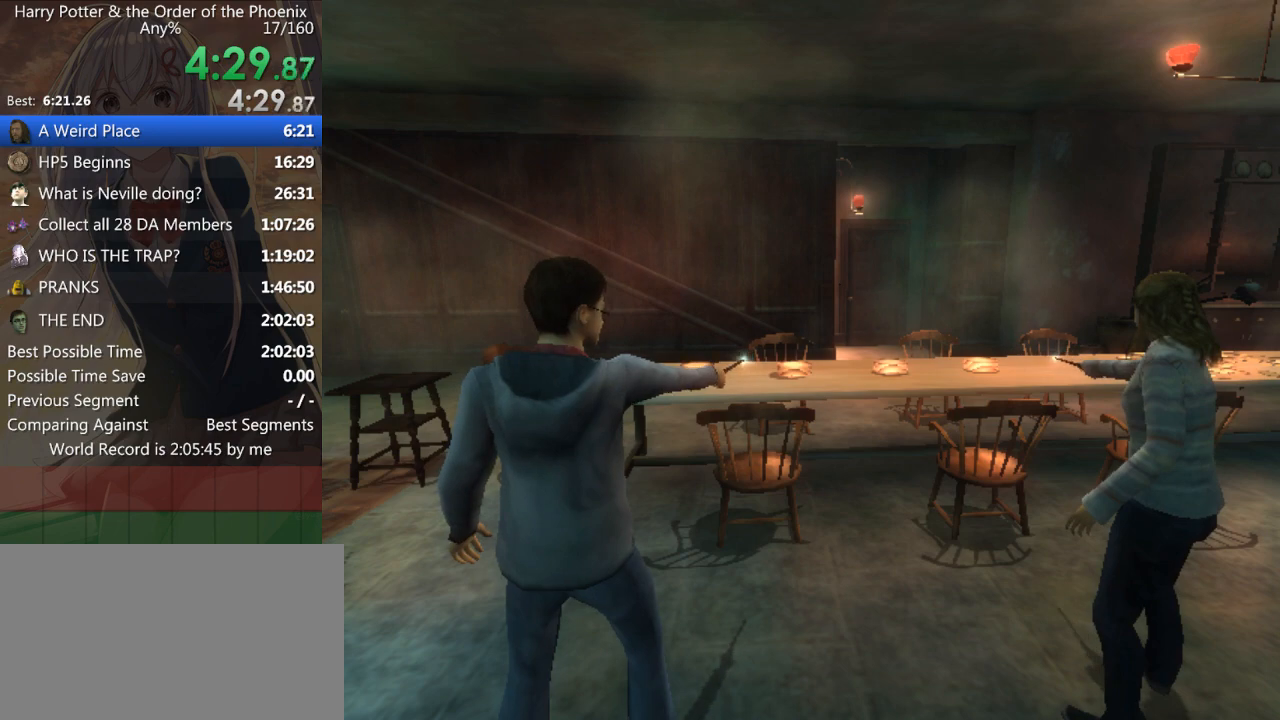
{"keys": ["d"], "mouse": ["right"], "events": [[67, "mouse_right", "down"], [100, "mouse_right", "up"], [233, "mouse_right", "down"], [267, "mouse_right", "up"], [300, "mouse_right", "down"], [400, "mouse_right", "up"], [467, "mouse_right", "down"]]}
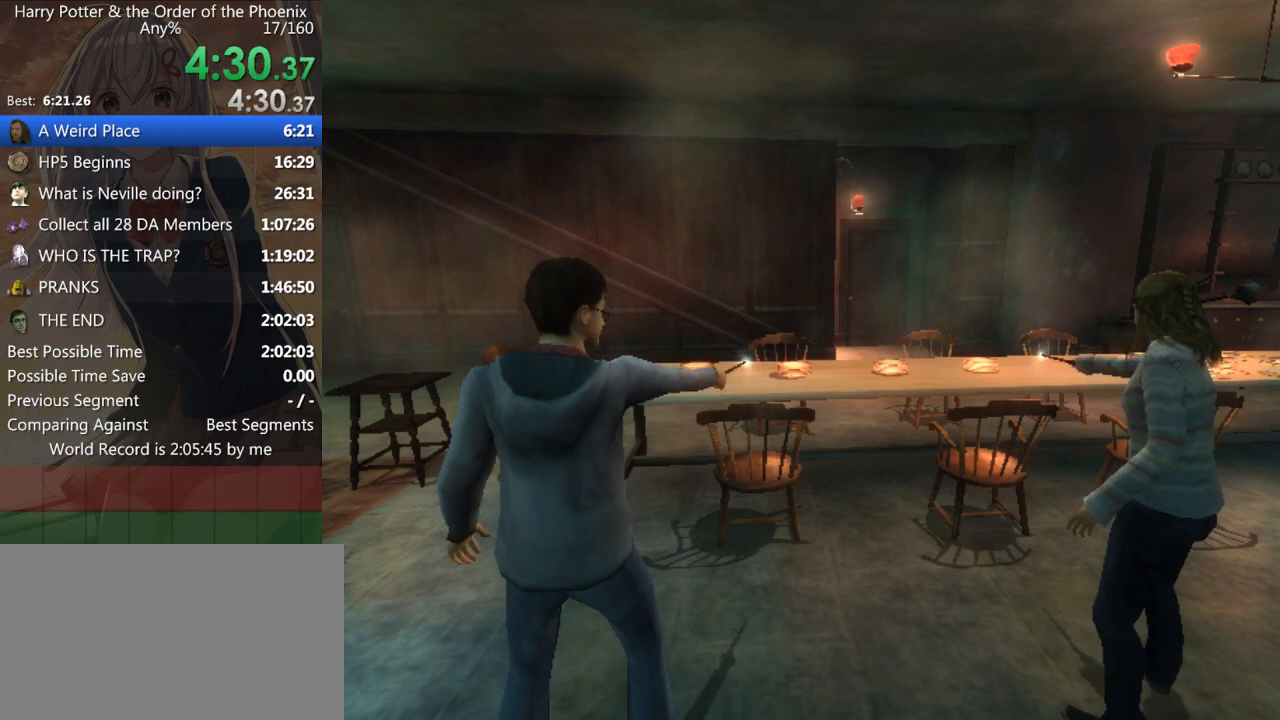
{"keys": ["d", "shift_l"], "mouse": ["right"], "events": [[33, "mouse_right", "up"], [100, "mouse_right", "down"], [100, "shift_l", "down"], [200, "mouse_right", "up"], [233, "mouse_right", "down"], [333, "mouse_right", "up"], [367, "mouse_right", "down"], [467, "mouse_right", "up"], [500, "mouse_right", "down"]]}
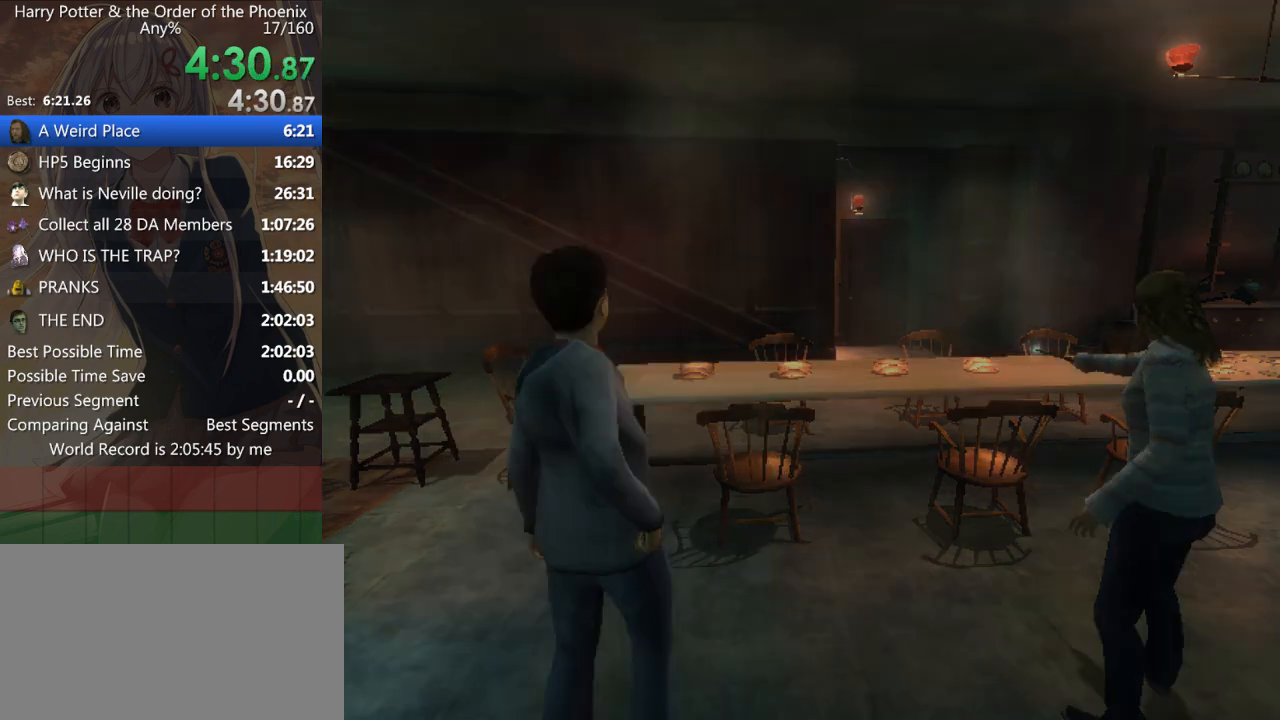
{"keys": ["d", "shift_l"], "mouse": ["right"], "events": [[100, "mouse_right", "up"], [167, "mouse_right", "down"], [267, "mouse_right", "up"], [300, "mouse_right", "down"], [400, "mouse_right", "up"], [500, "mouse_right", "down"]]}
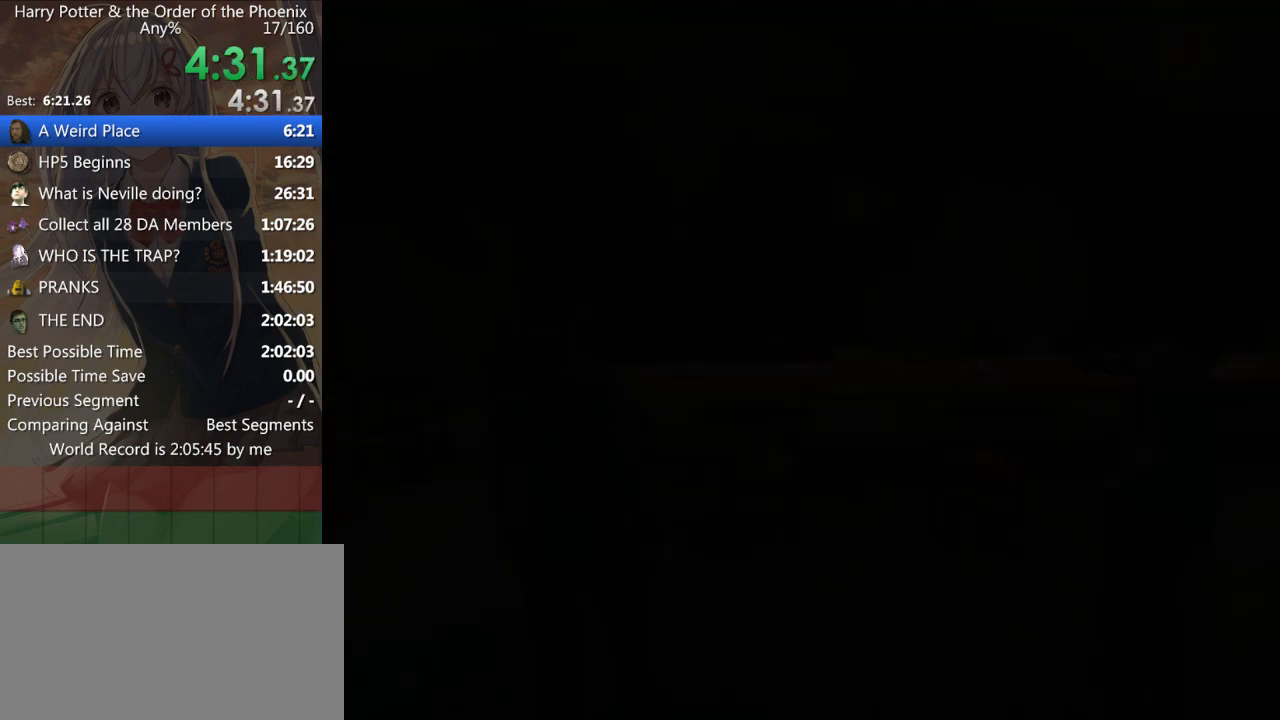
{"keys": ["d", "shift_l"], "mouse": [], "events": [[100, "mouse_right", "up"], [133, "mouse_right", "down"], [233, "mouse_right", "up"], [267, "mouse_right", "down"], [367, "mouse_right", "up"], [467, "mouse_right", "down"], [500, "mouse_right", "up"]]}